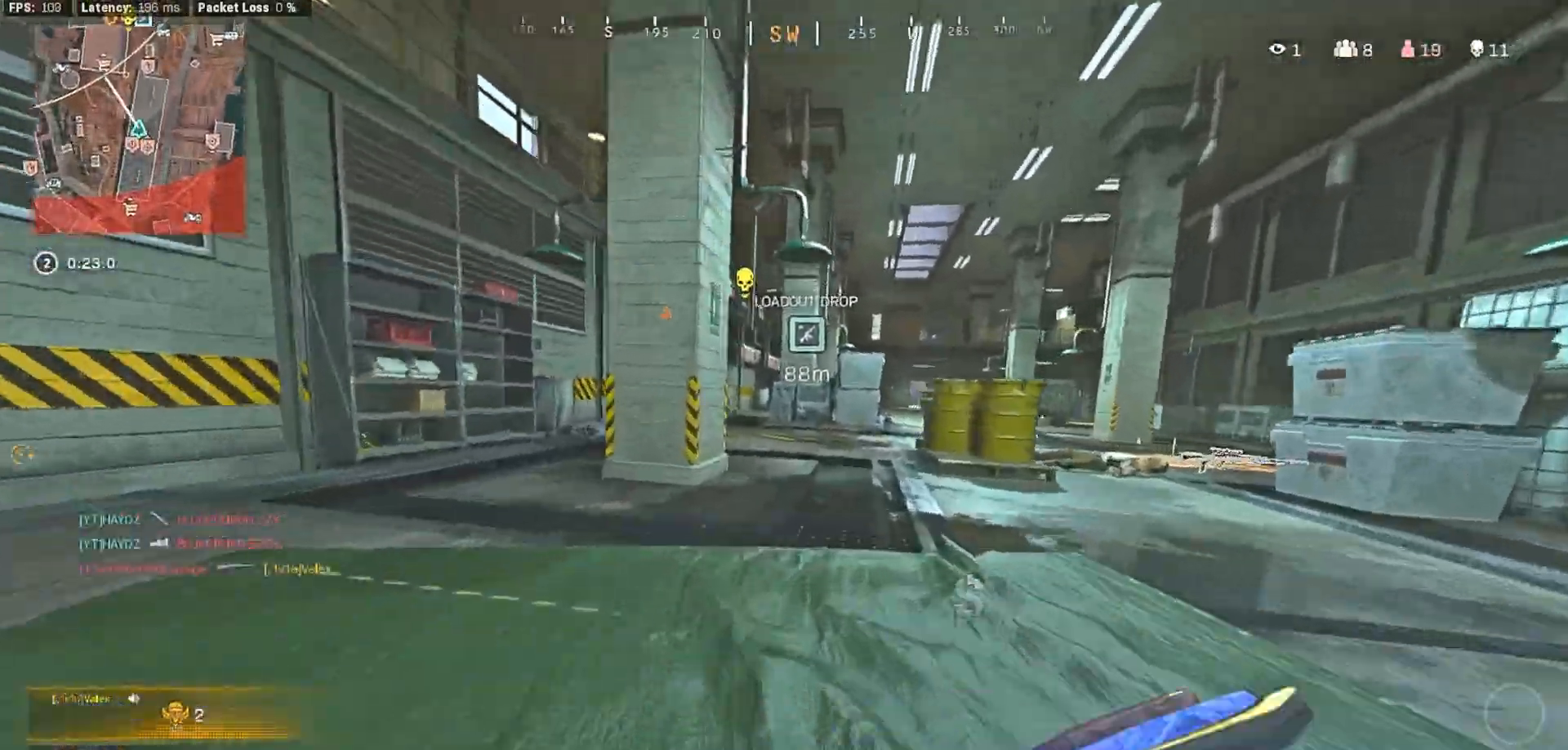
Gameplay with a controller (Xbox layout); each line is a JSON object with the inputs held at the frame after it (dt_ms = milliseconds from this image to that frame). "button_events" lists button changes between this image and that frame as [ms after this image, input, new state], when the widget could be followed in between (sticks are given only as held states).
{"dt_ms": 500, "buttons": [], "left_stick": "up", "right_stick": "right", "button_events": [[33, "L3", "up"], [33, "R3", "up"], [150, "R3", "down"], [183, "L3", "down"], [217, "R3", "up"], [267, "L3", "up"]]}
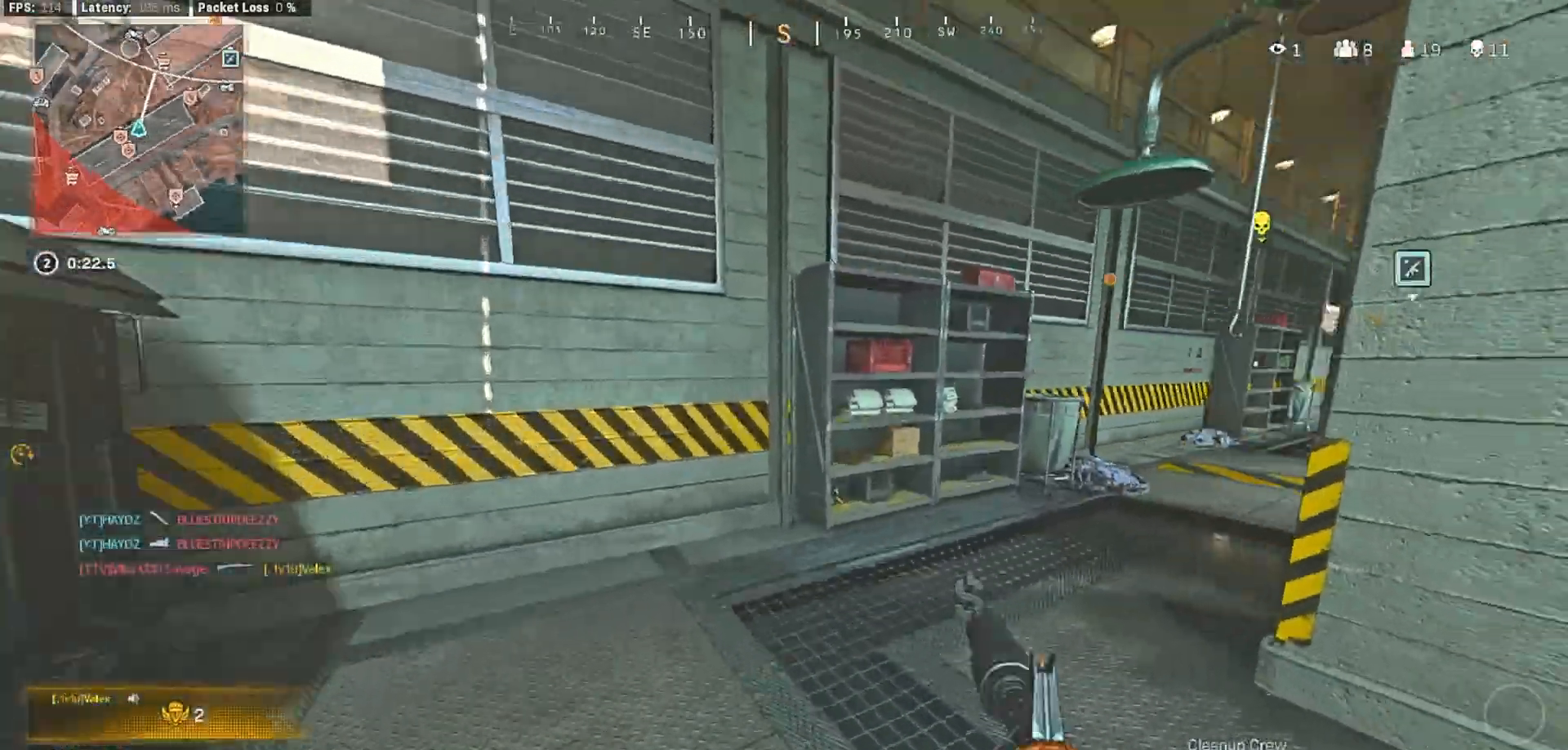
{"dt_ms": 500, "buttons": [], "left_stick": "up", "right_stick": "center", "button_events": [[200, "L3", "down"], [233, "Y", "down"], [317, "L3", "up"], [317, "Y", "up"]]}
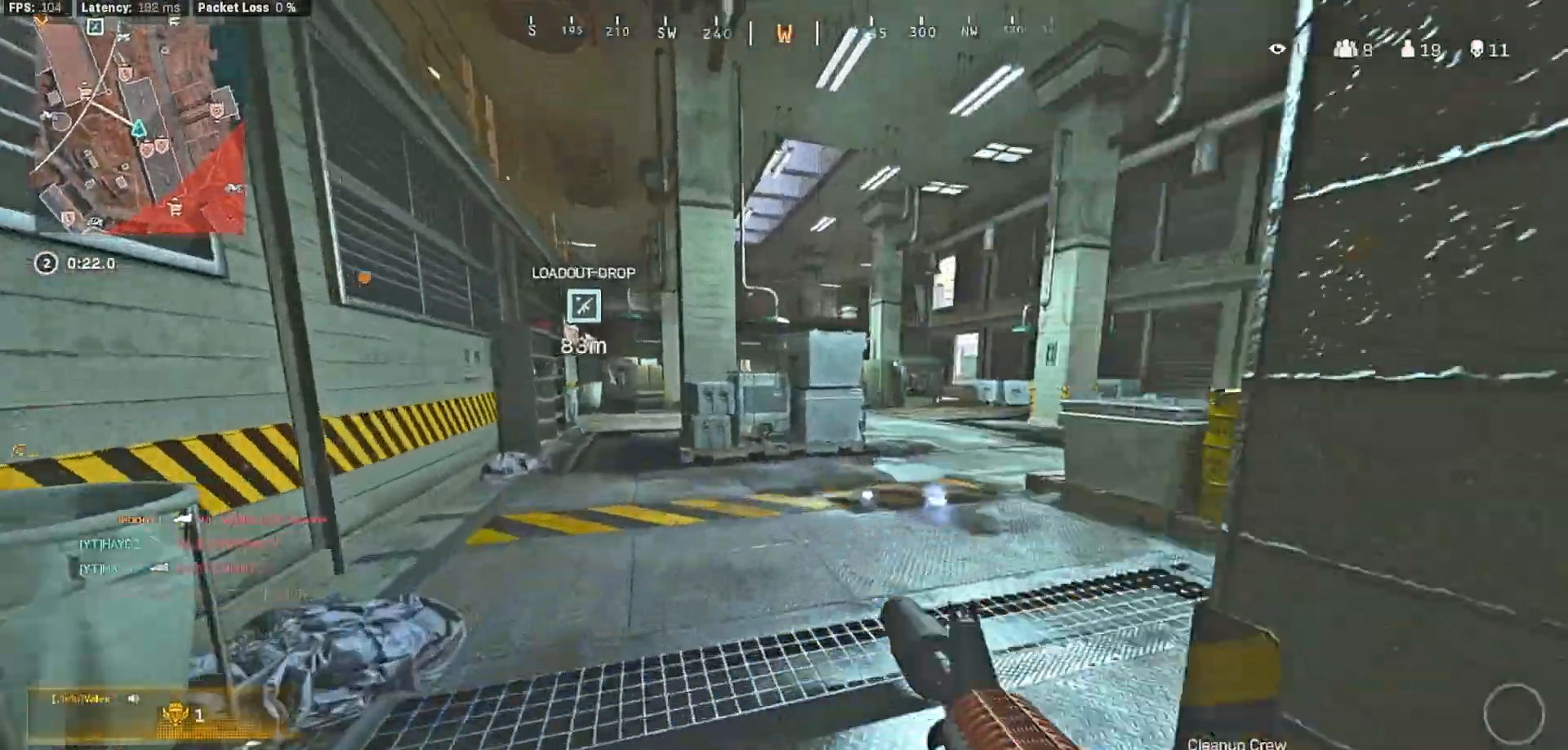
{"dt_ms": 500, "buttons": [], "left_stick": "up-right", "right_stick": "center", "button_events": [[183, "L3", "down"], [233, "A", "down"], [283, "L3", "up"], [317, "A", "up"], [417, "X", "down"], [483, "X", "up"]]}
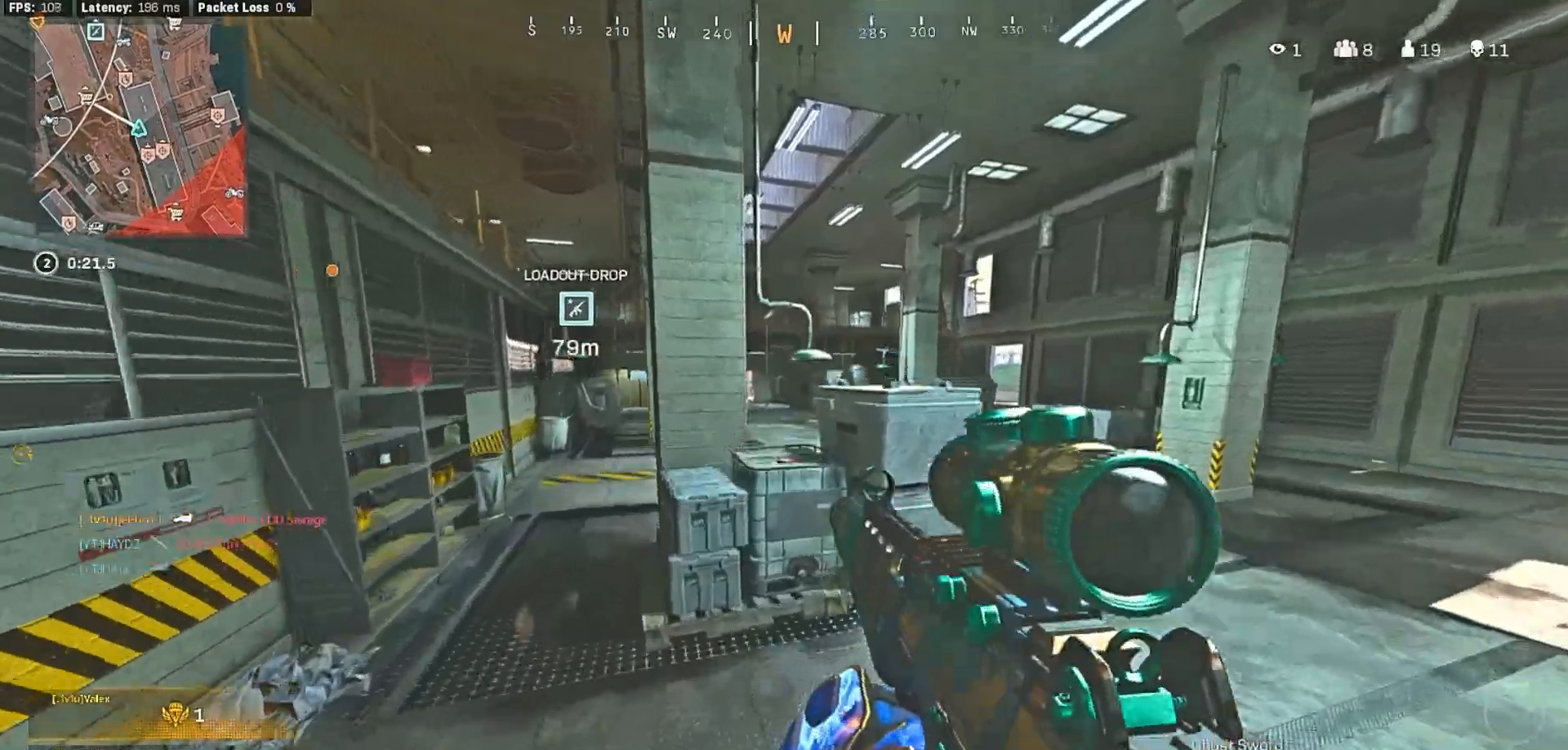
{"dt_ms": 500, "buttons": [], "left_stick": "center", "right_stick": "center", "button_events": [[117, "R3", "down"], [217, "R3", "up"], [333, "R3", "down"], [433, "R3", "up"]]}
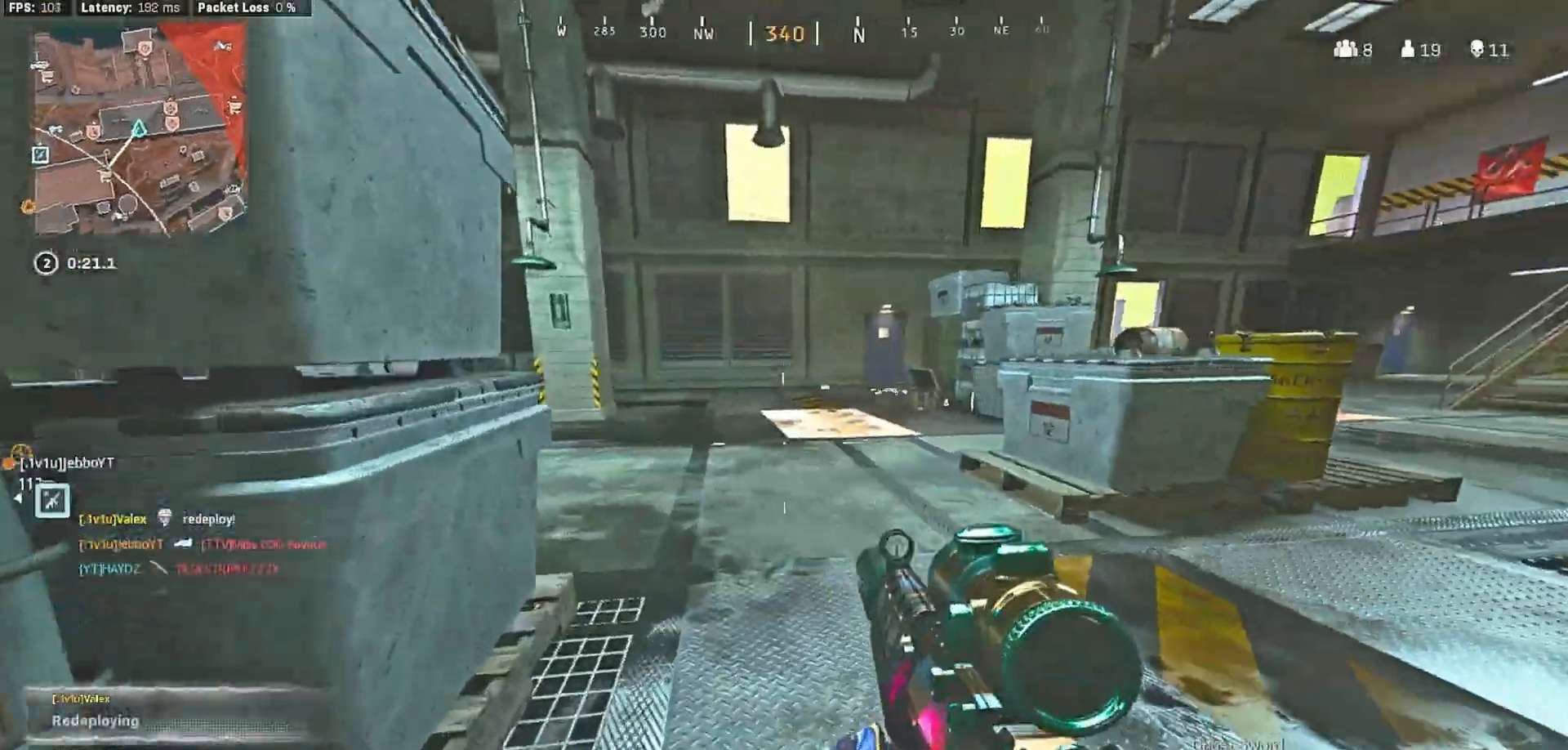
{"dt_ms": 500, "buttons": ["L3"], "left_stick": "up-right", "right_stick": "left", "button_events": [[33, "R3", "down"], [100, "R3", "up"], [250, "Y", "down"], [333, "Y", "up"], [500, "L3", "down"]]}
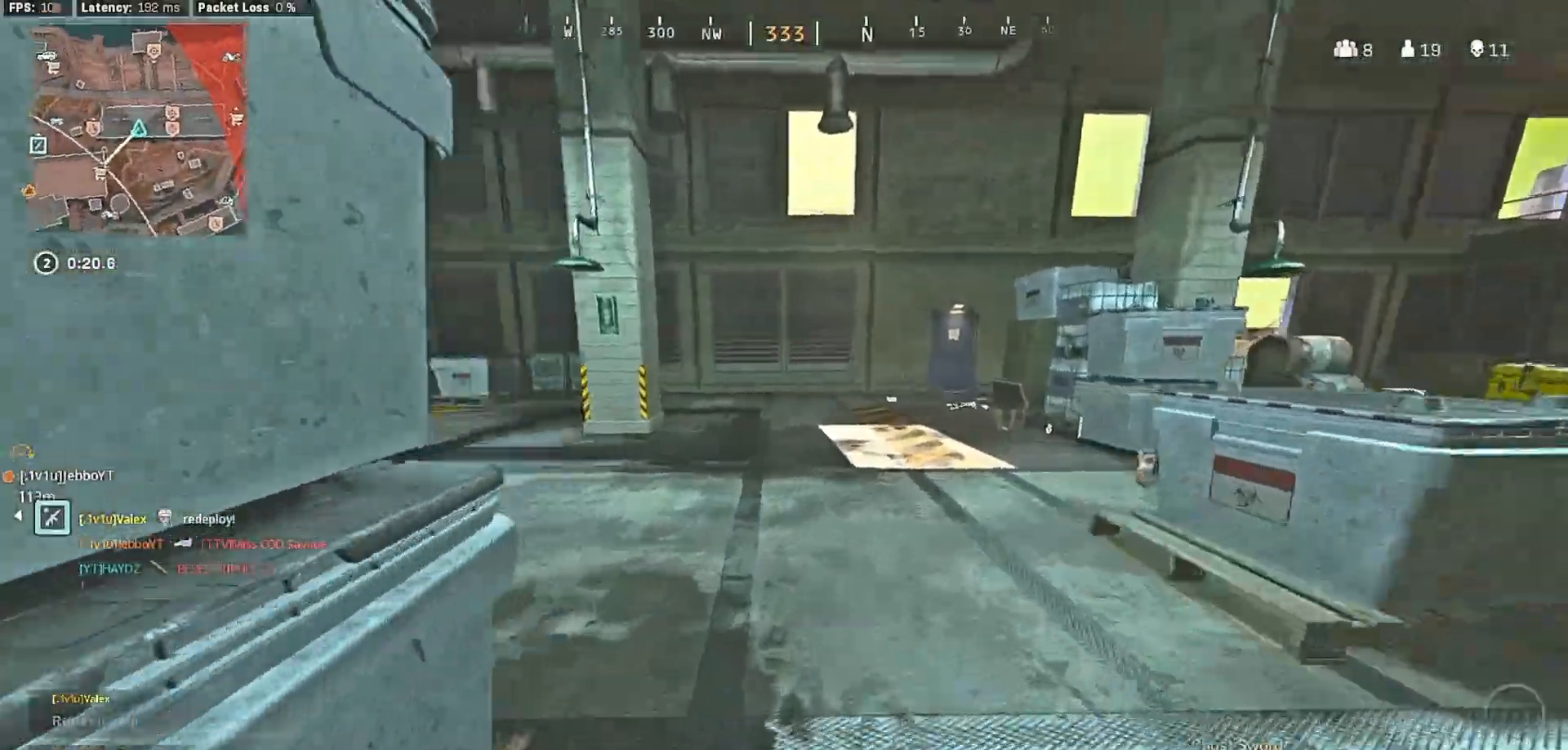
{"dt_ms": 1000, "buttons": [], "left_stick": "up-left", "right_stick": "left", "button_events": [[100, "L3", "up"], [317, "Y", "down"], [367, "Y", "up"], [450, "L3", "down"], [467, "Y", "down"], [550, "L3", "up"], [550, "Y", "up"], [633, "L3", "down"], [633, "Y", "down"], [683, "Y", "up"], [717, "L3", "up"], [783, "Y", "down"], [800, "L3", "down"], [833, "Y", "up"], [883, "L3", "up"]]}
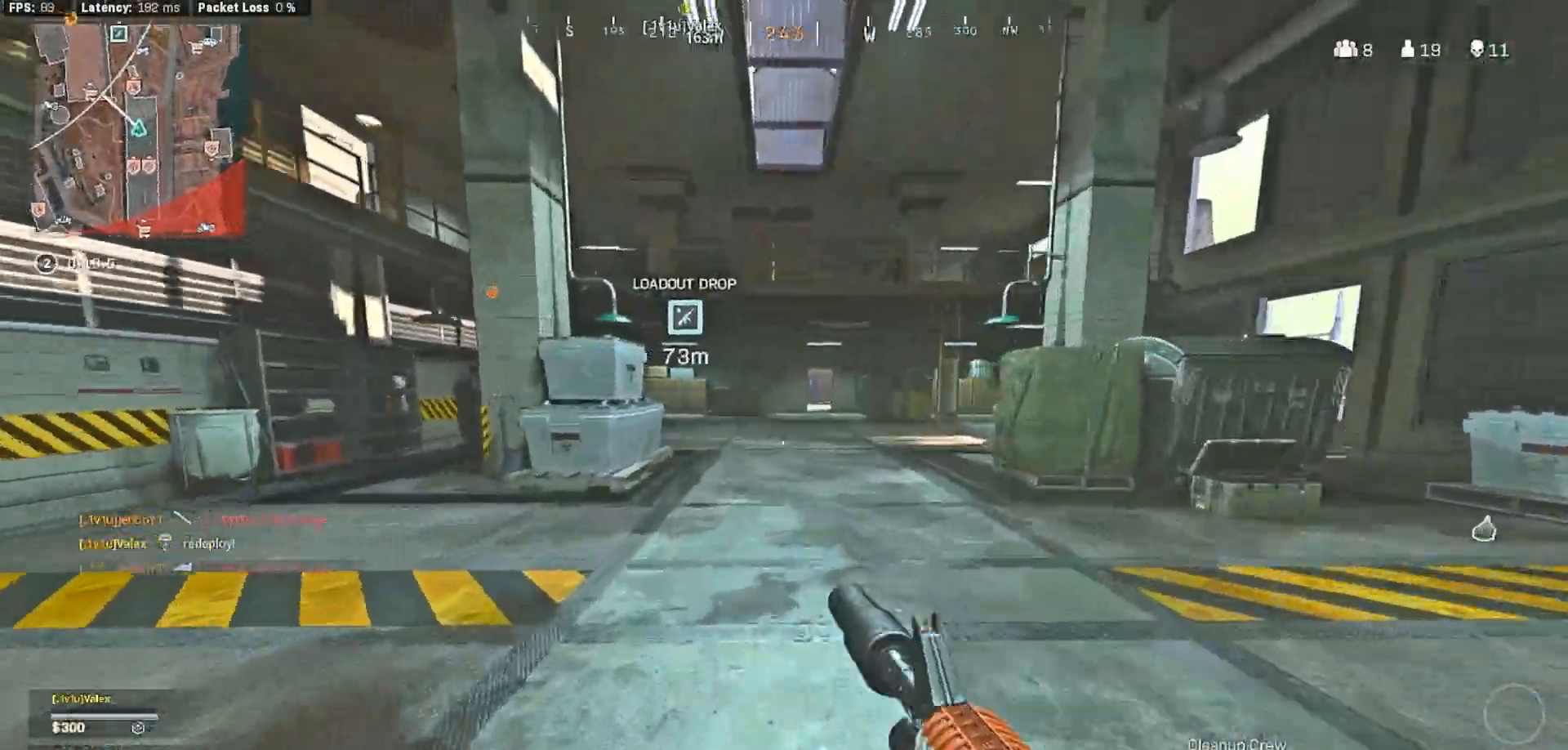
{"dt_ms": 500, "buttons": ["L1"], "left_stick": "up", "right_stick": "center", "button_events": [[317, "A", "down"], [383, "A", "up"], [417, "L1", "down"]]}
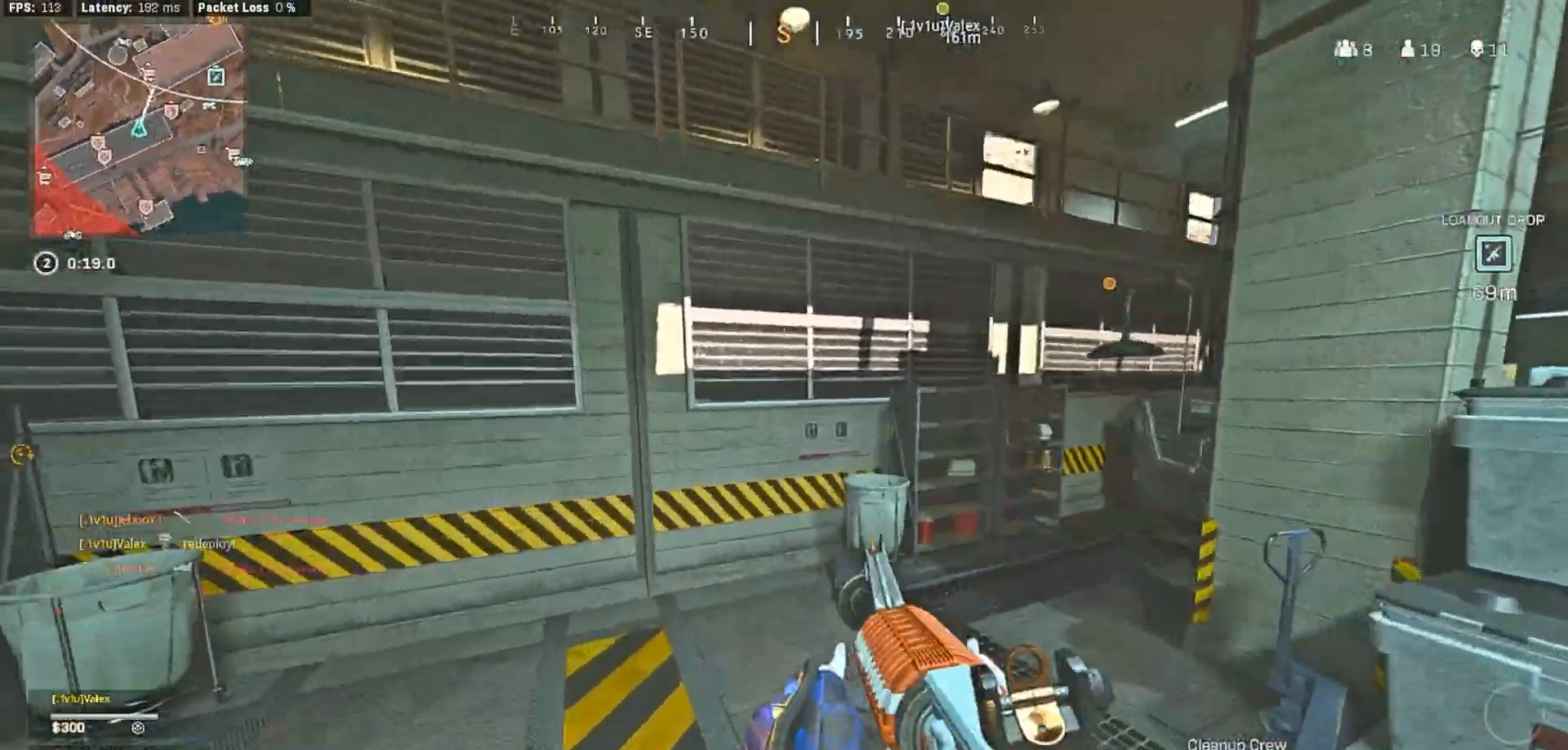
{"dt_ms": 500, "buttons": ["L1", "R3"], "left_stick": "up", "right_stick": "center", "button_events": [[67, "R3", "down"], [183, "R3", "up"], [467, "R3", "down"]]}
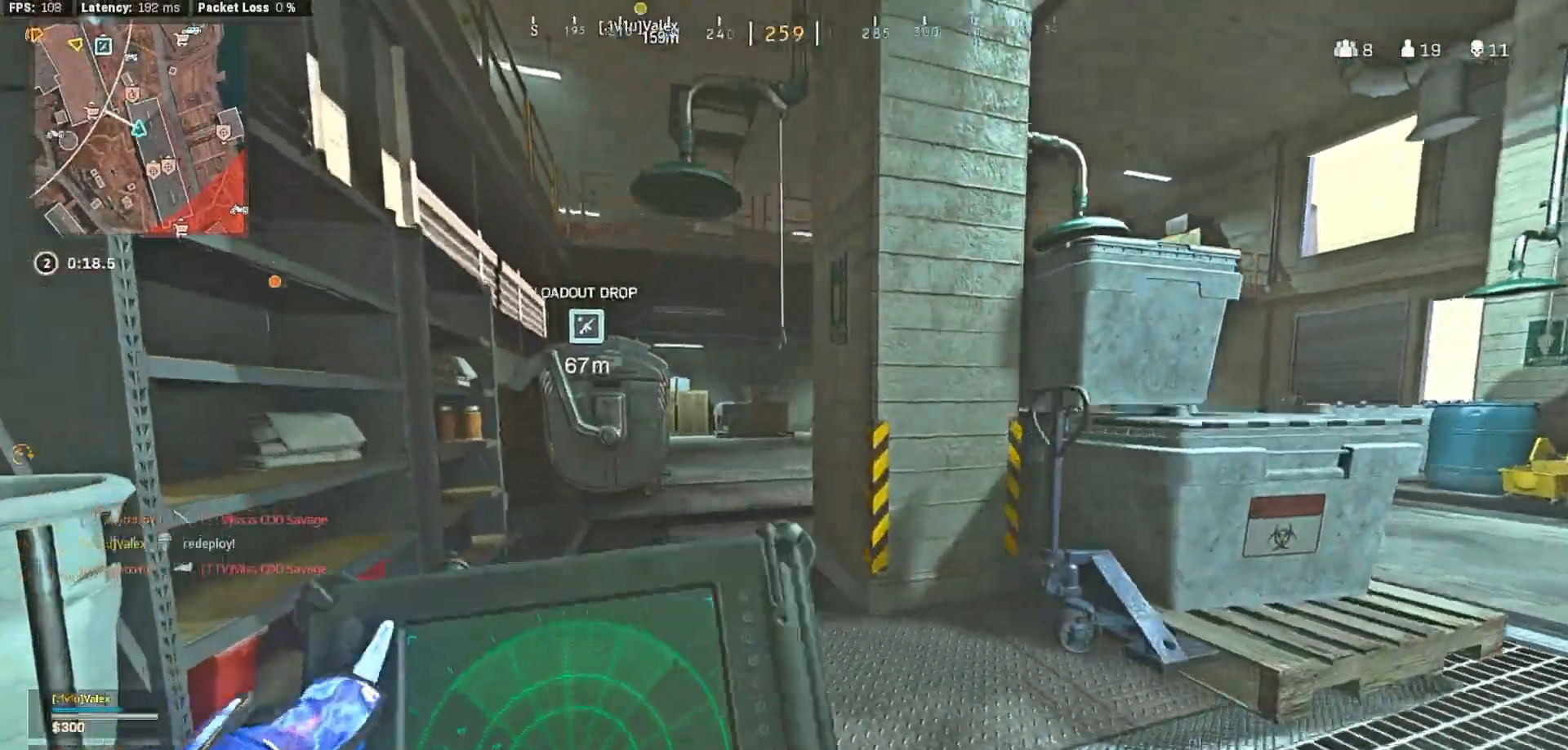
{"dt_ms": 500, "buttons": ["L1"], "left_stick": "up", "right_stick": "center", "button_events": [[50, "R3", "up"], [150, "R3", "down"], [217, "R3", "up"]]}
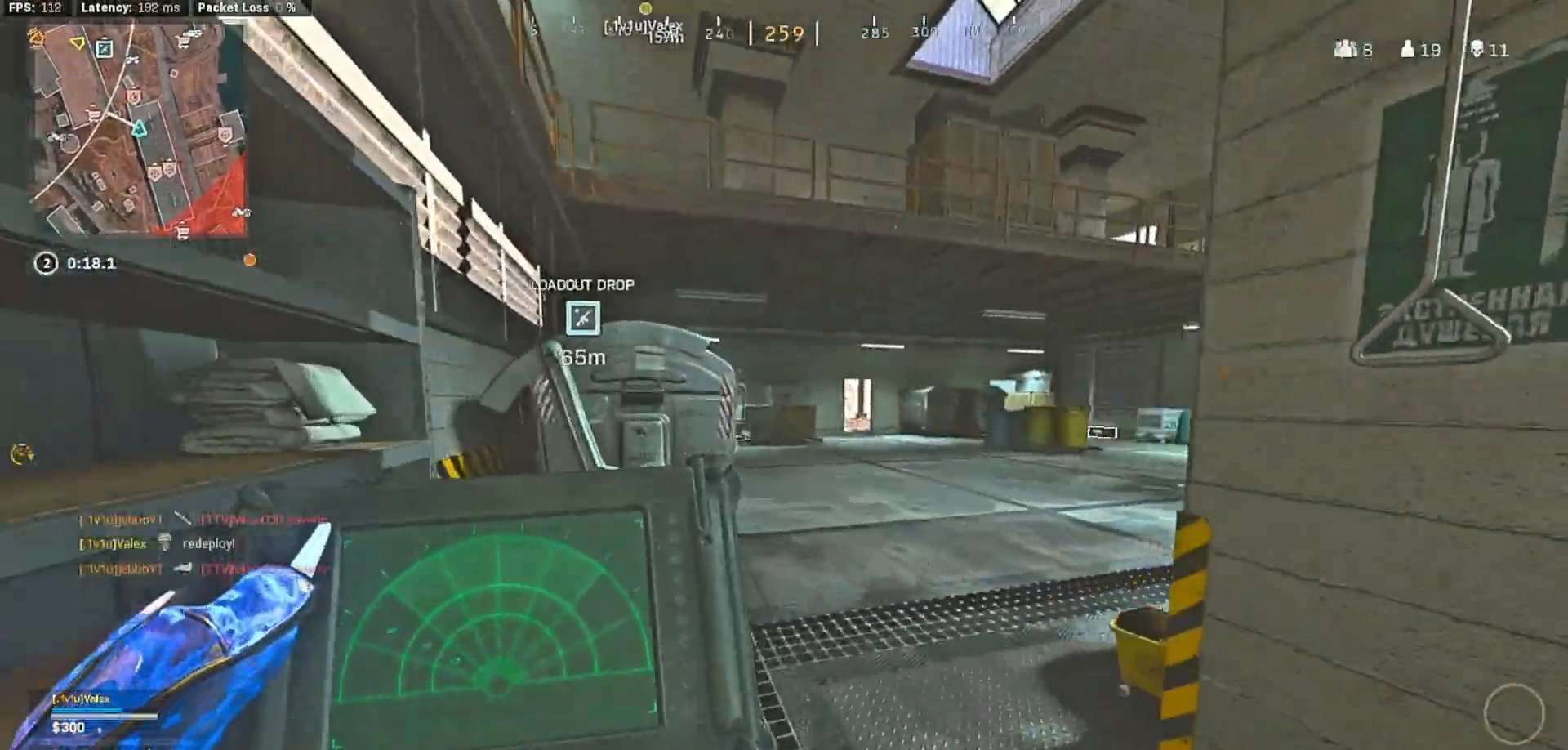
{"dt_ms": 500, "buttons": ["L1"], "left_stick": "center", "right_stick": "center", "button_events": []}
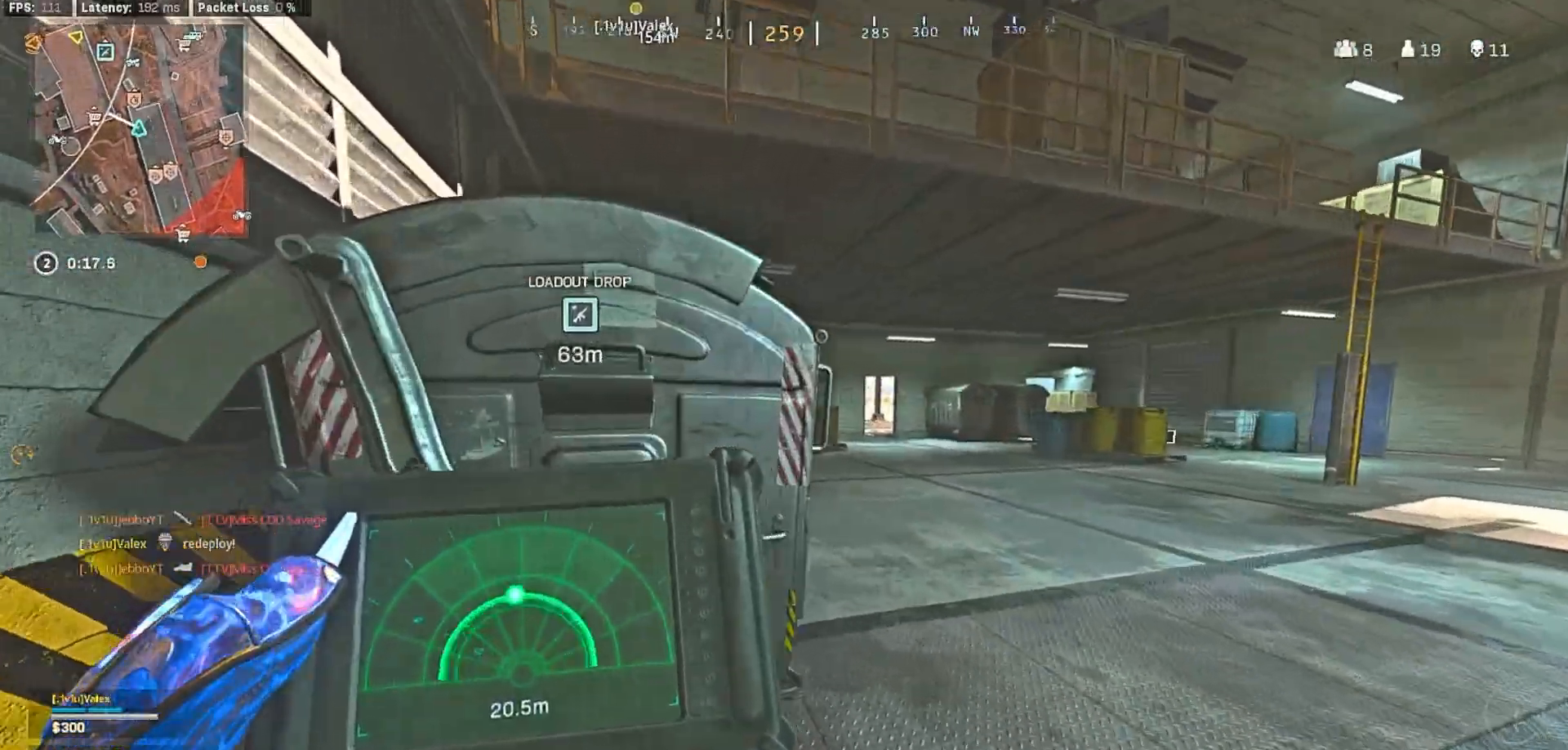
{"dt_ms": 1000, "buttons": [], "left_stick": "up-right", "right_stick": "center", "button_events": [[500, "L1", "up"]]}
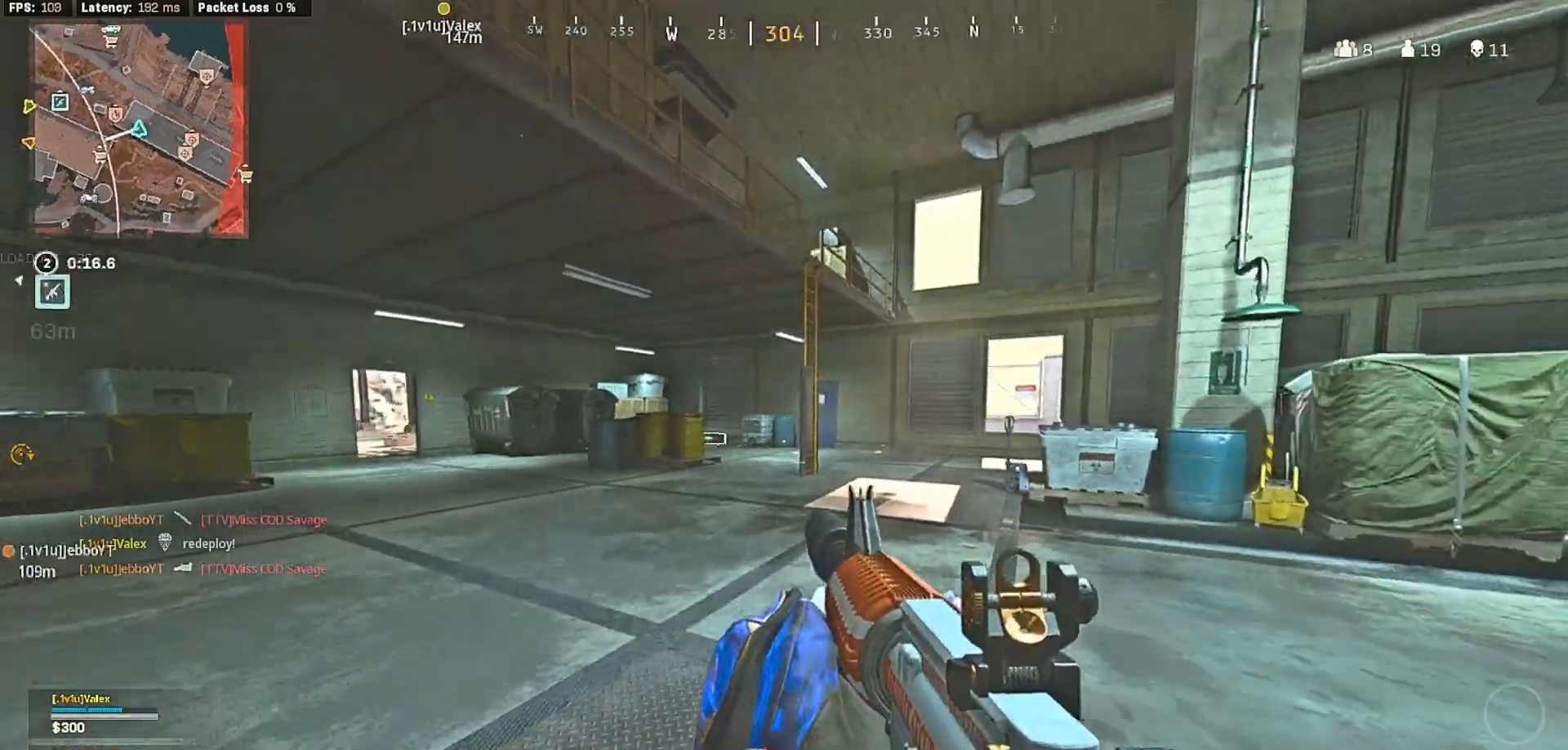
{"dt_ms": 500, "buttons": [], "left_stick": "up-right", "right_stick": "center", "button_events": [[100, "L3", "down"], [183, "L3", "up"], [333, "L3", "down"], [417, "L3", "up"]]}
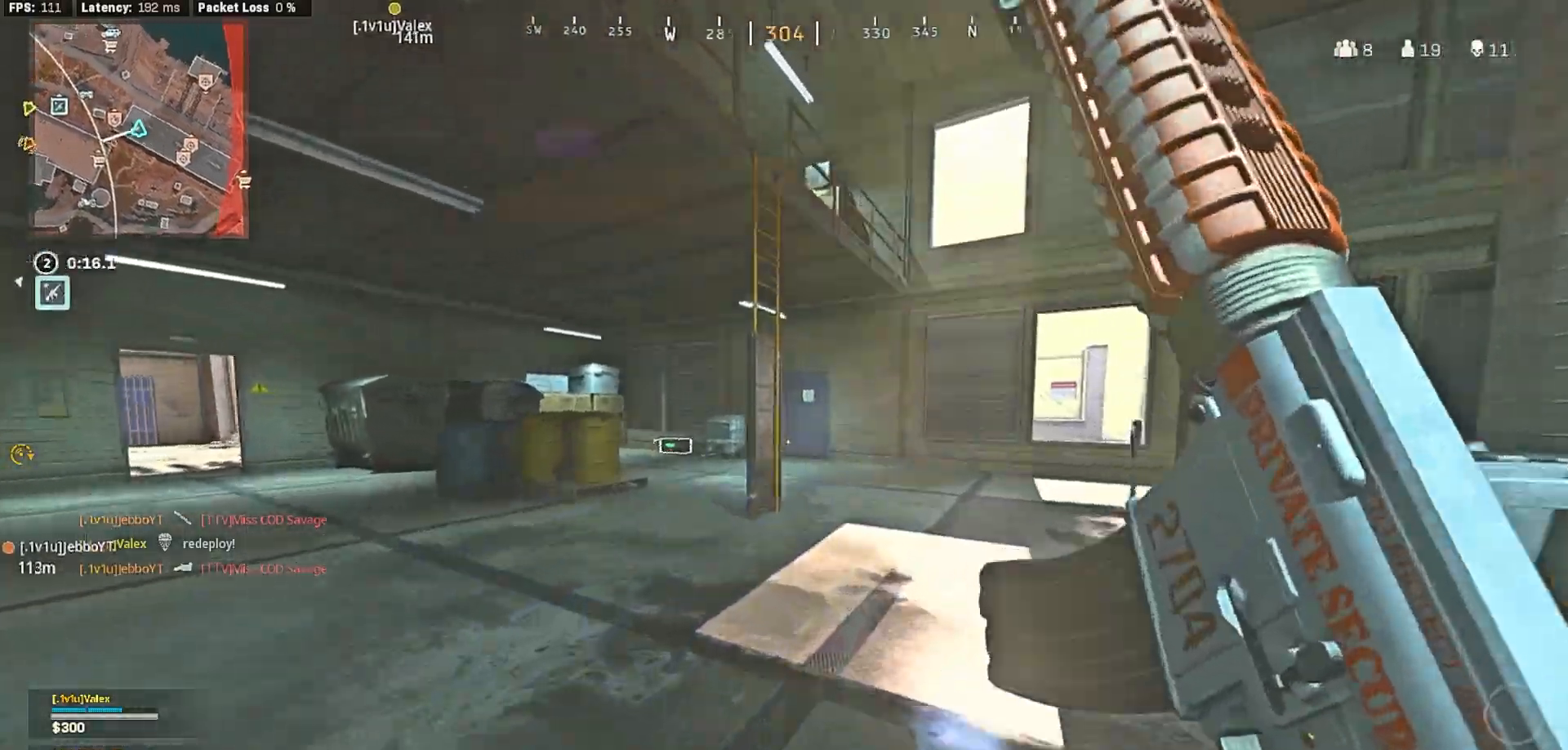
{"dt_ms": 500, "buttons": ["R3"], "left_stick": "up-right", "right_stick": "left", "button_events": [[67, "L3", "down"], [150, "R3", "down"], [167, "L3", "up"], [217, "R3", "up"], [267, "L3", "down"], [317, "R3", "down"], [350, "L3", "up"], [417, "R3", "up"], [500, "R3", "down"]]}
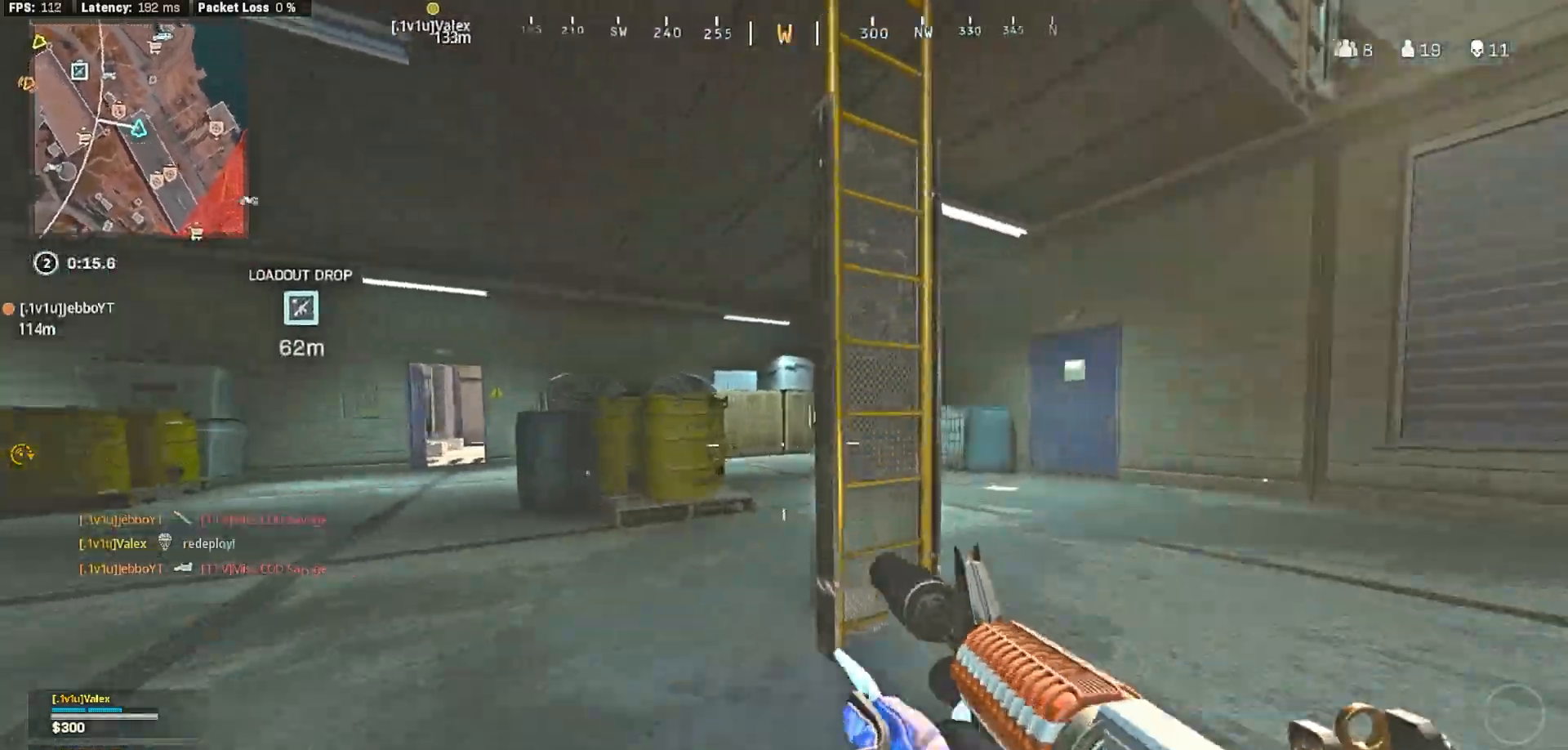
{"dt_ms": 500, "buttons": [], "left_stick": "up", "right_stick": "up-left", "button_events": [[83, "R3", "up"]]}
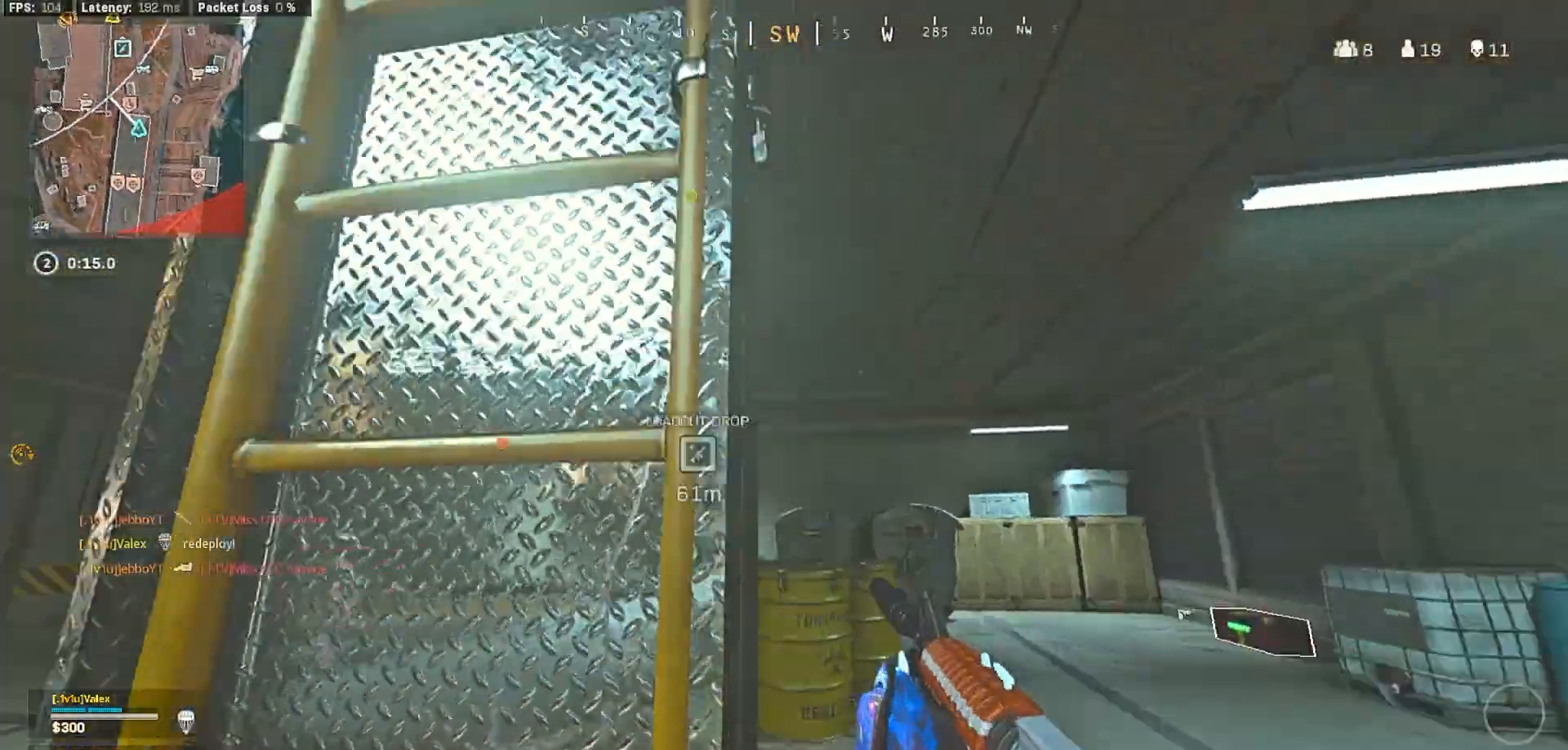
{"dt_ms": 1000, "buttons": ["L3"], "left_stick": "up", "right_stick": "up", "button_events": [[950, "L3", "down"]]}
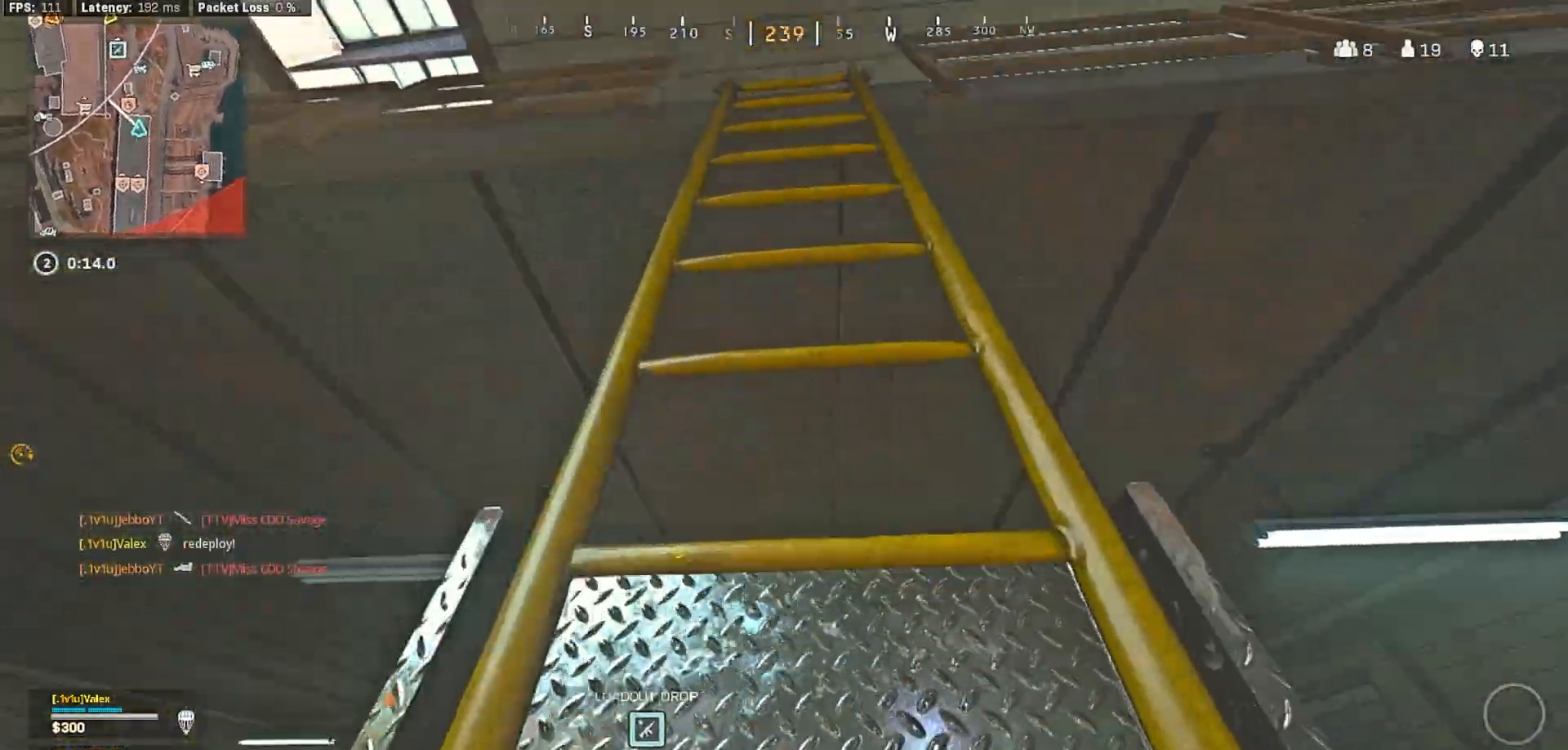
{"dt_ms": 500, "buttons": [], "left_stick": "up", "right_stick": "center", "button_events": [[50, "L3", "up"], [217, "L3", "down"], [317, "L3", "up"]]}